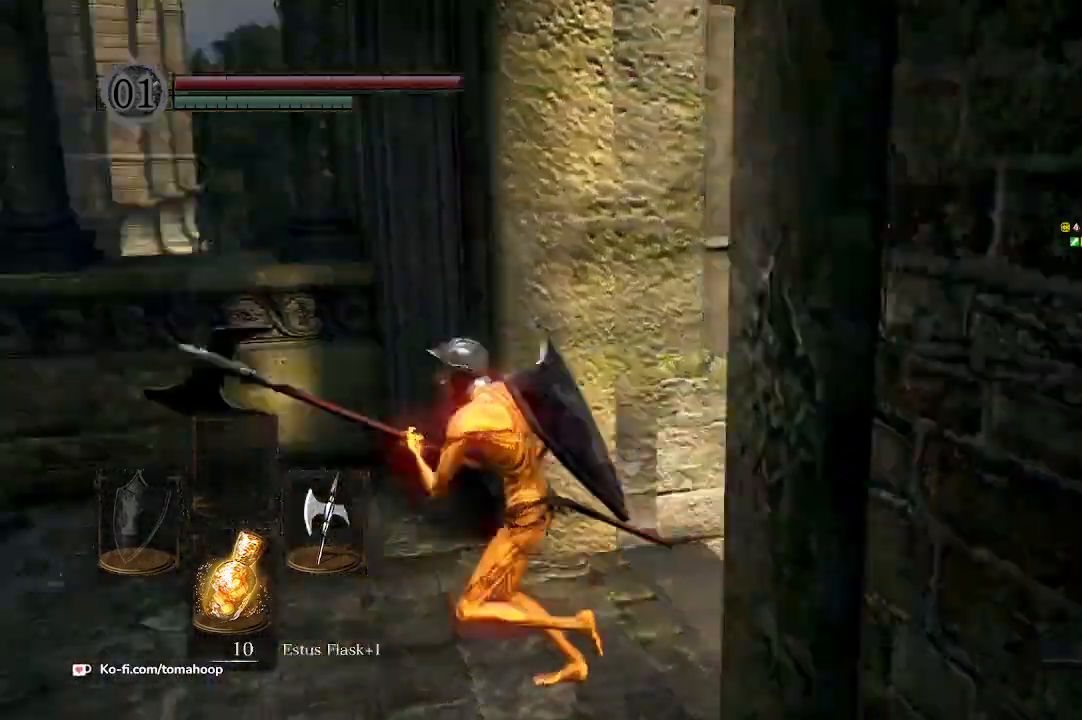
Gameplay with a controller (Xbox layout); each line is a JSON object with the inputs held at the frame after it. "events" lists button and stick changes between this image and that frame as [ms after this image, input, new state], when the widget could be followed in between. Not read: SHARE.
{"buttons": ["B"], "left_stick": "up-left", "right_stick": "center", "events": [[100, "left_stick", "up-left"], [267, "left_stick", "up"], [300, "right_stick", "center"], [433, "left_stick", "up-left"]]}
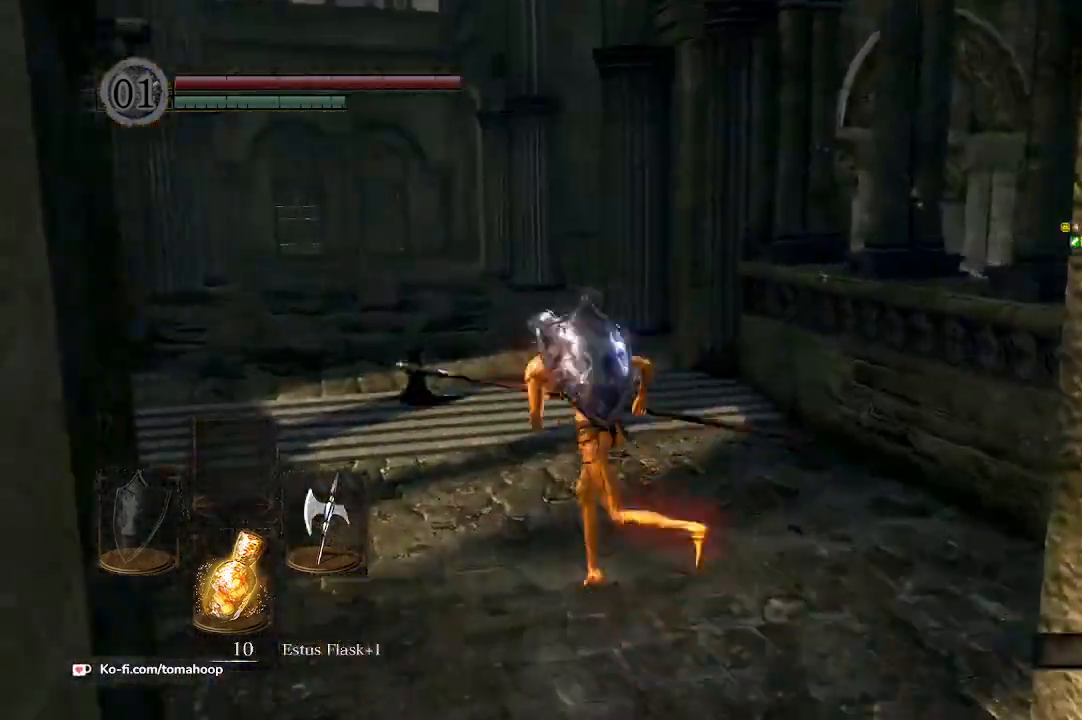
{"buttons": ["B"], "left_stick": "up", "right_stick": "down-left", "events": [[67, "left_stick", "up"], [400, "right_stick", "down-left"]]}
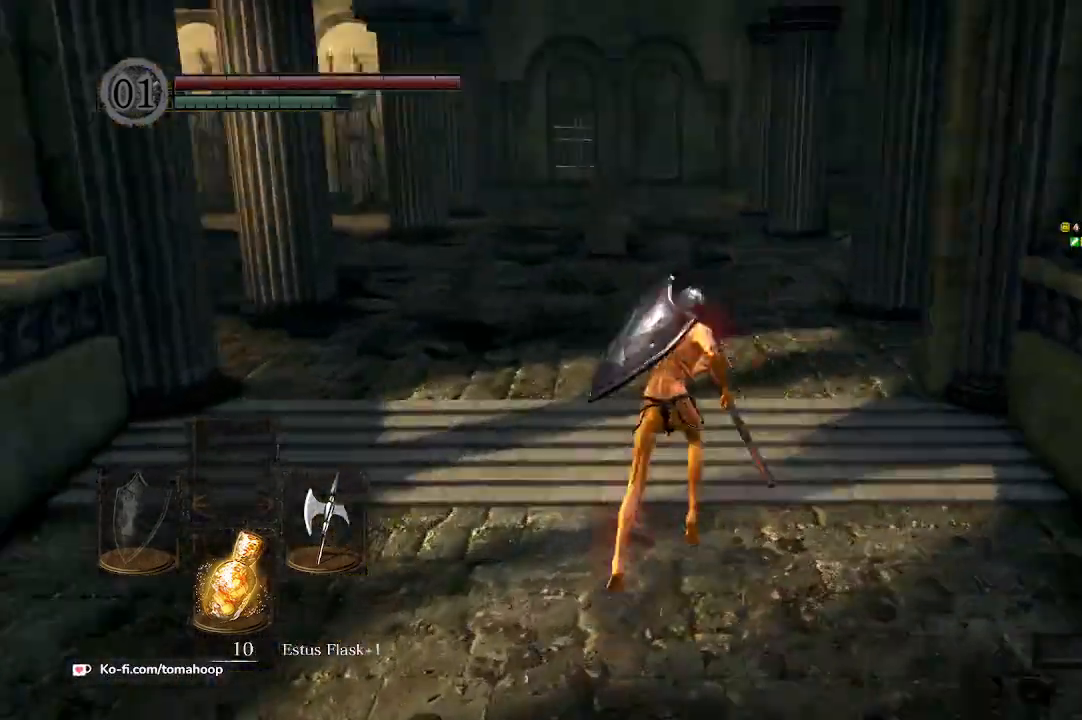
{"buttons": ["B"], "left_stick": "up", "right_stick": "down-right", "events": [[33, "right_stick", "center"], [467, "right_stick", "down-right"]]}
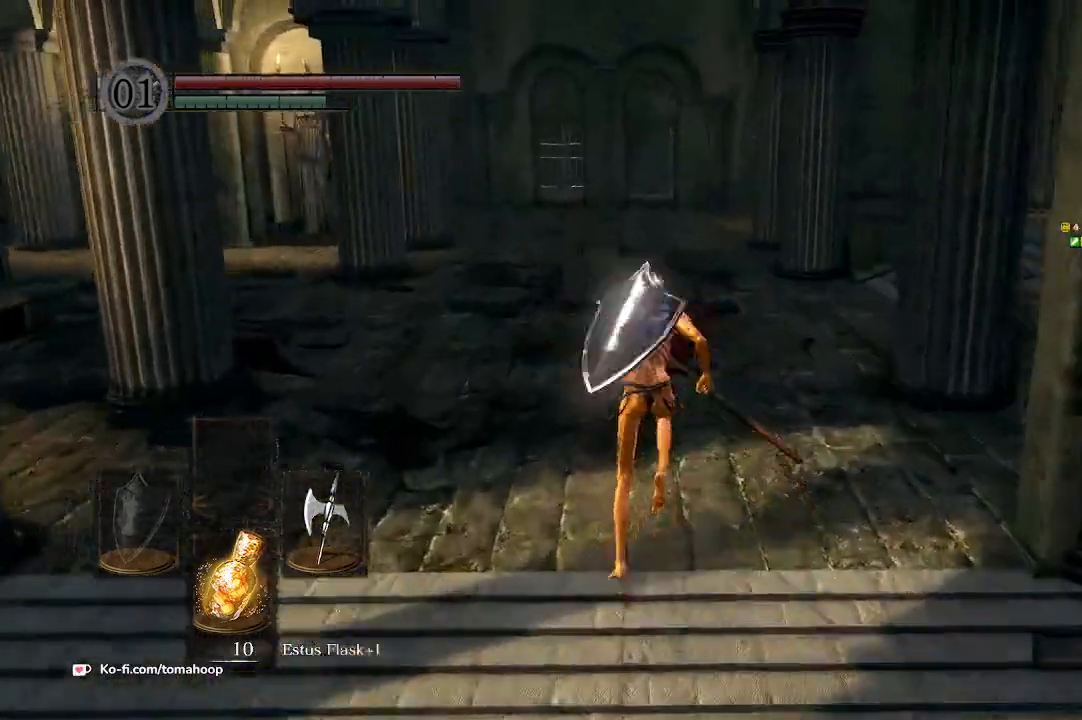
{"buttons": ["B"], "left_stick": "up", "right_stick": "center", "events": [[133, "right_stick", "center"]]}
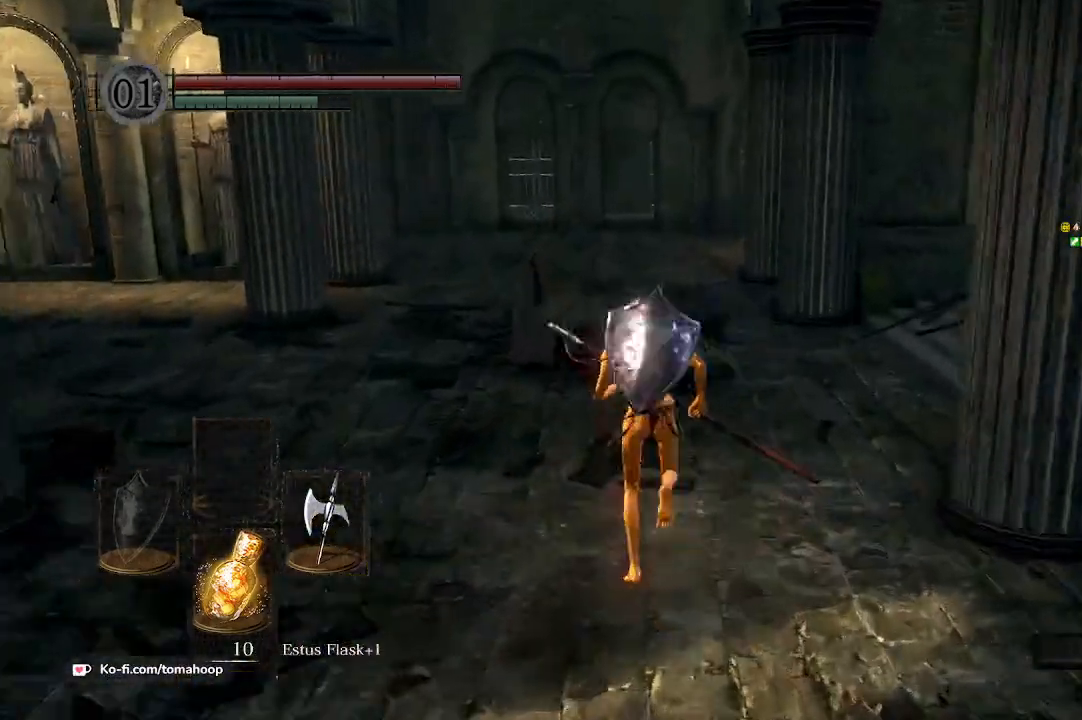
{"buttons": ["B"], "left_stick": "up", "right_stick": "down", "events": [[67, "right_stick", "down"]]}
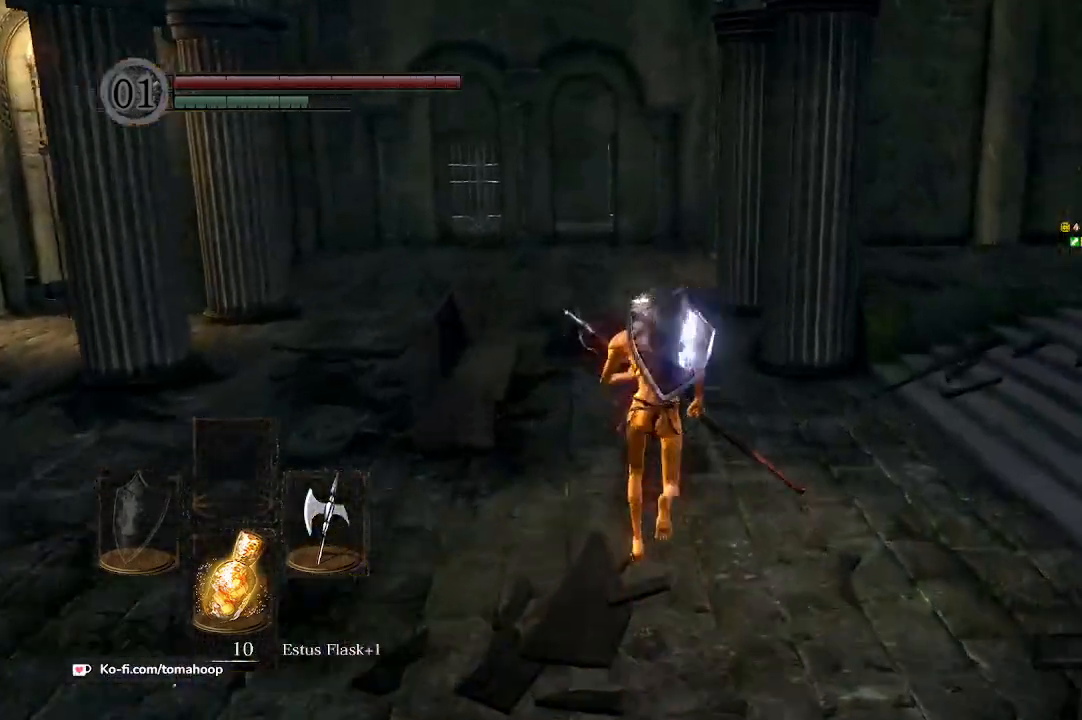
{"buttons": ["B"], "left_stick": "up", "right_stick": "down", "events": []}
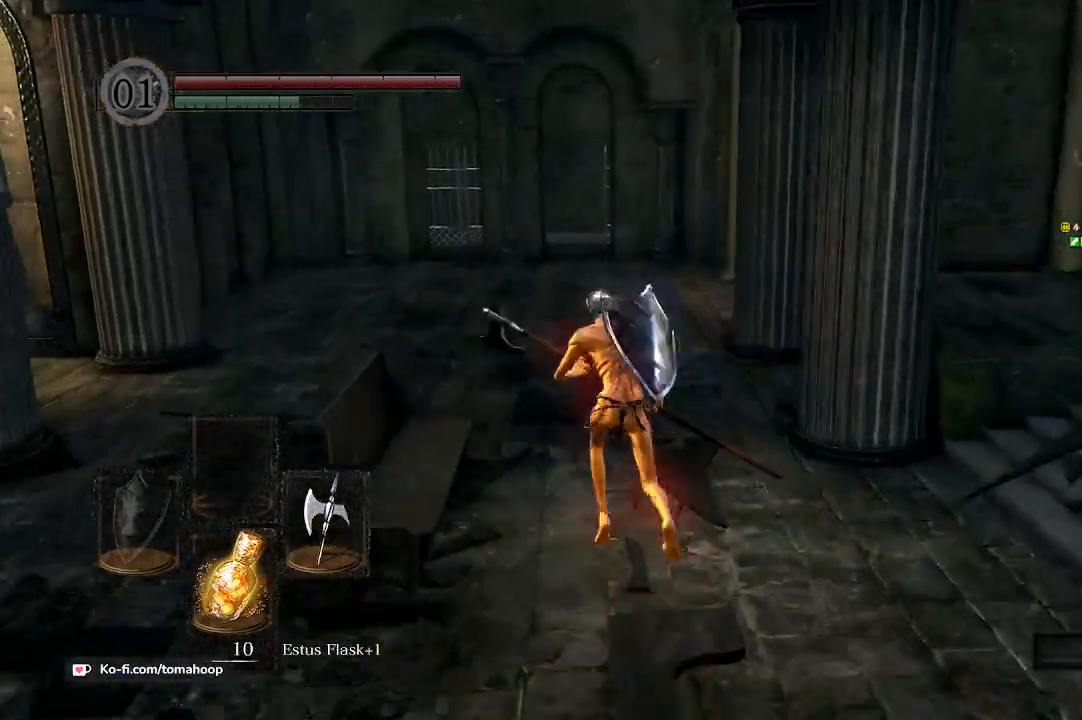
{"buttons": ["B"], "left_stick": "up", "right_stick": "down", "events": []}
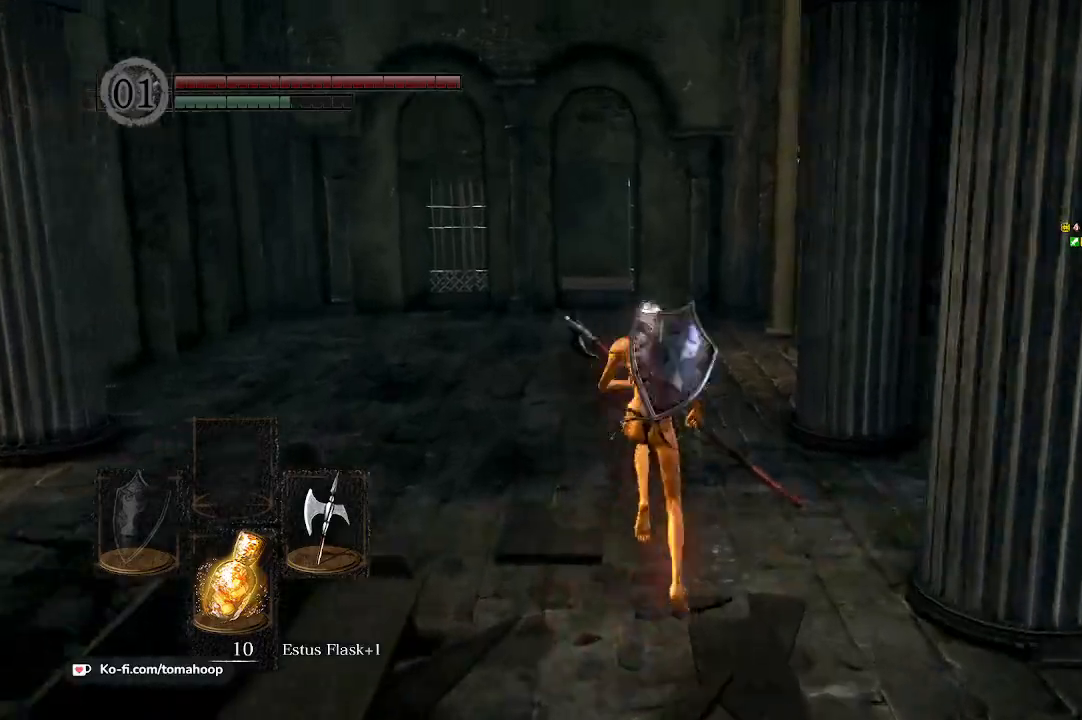
{"buttons": ["B"], "left_stick": "up", "right_stick": "down-right"}
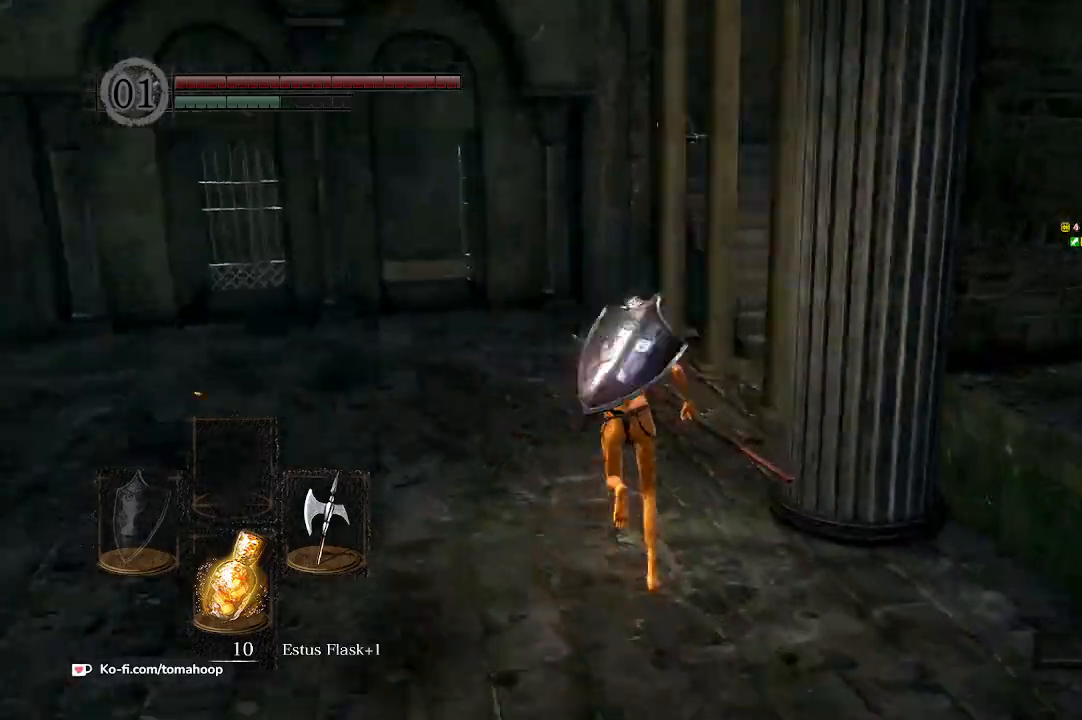
{"buttons": ["B"], "left_stick": "up", "right_stick": "down-right", "events": []}
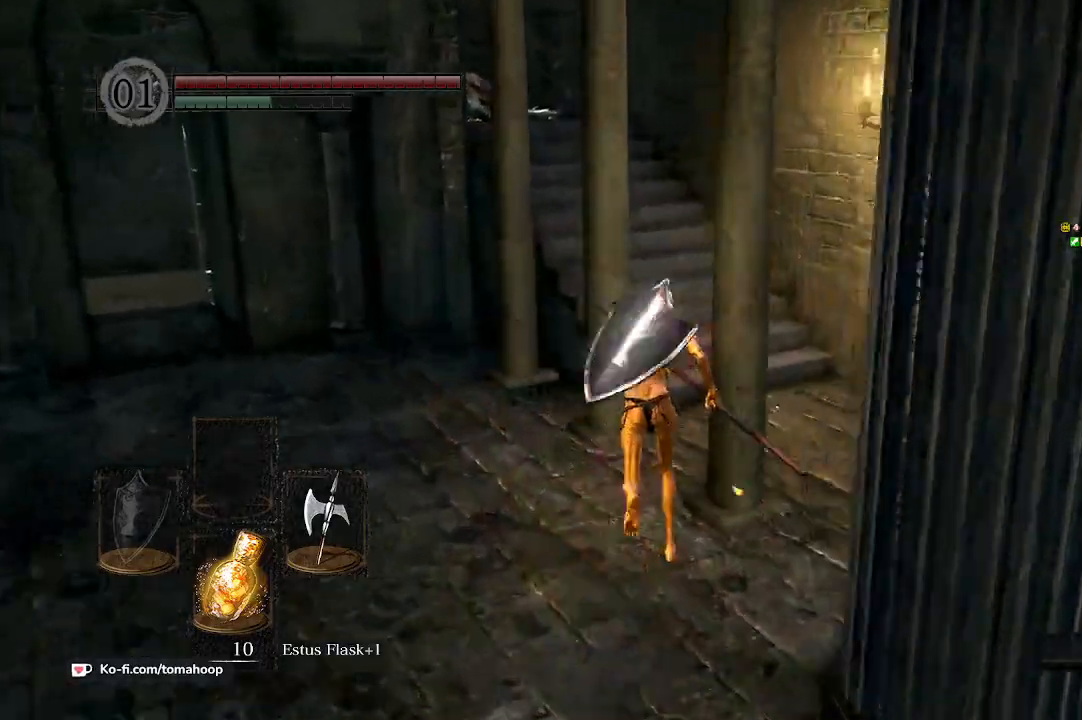
{"buttons": ["B"], "left_stick": "up", "right_stick": "down-left", "events": [[300, "left_stick", "up-right"], [333, "right_stick", "down"], [500, "left_stick", "up"], [500, "right_stick", "down-left"]]}
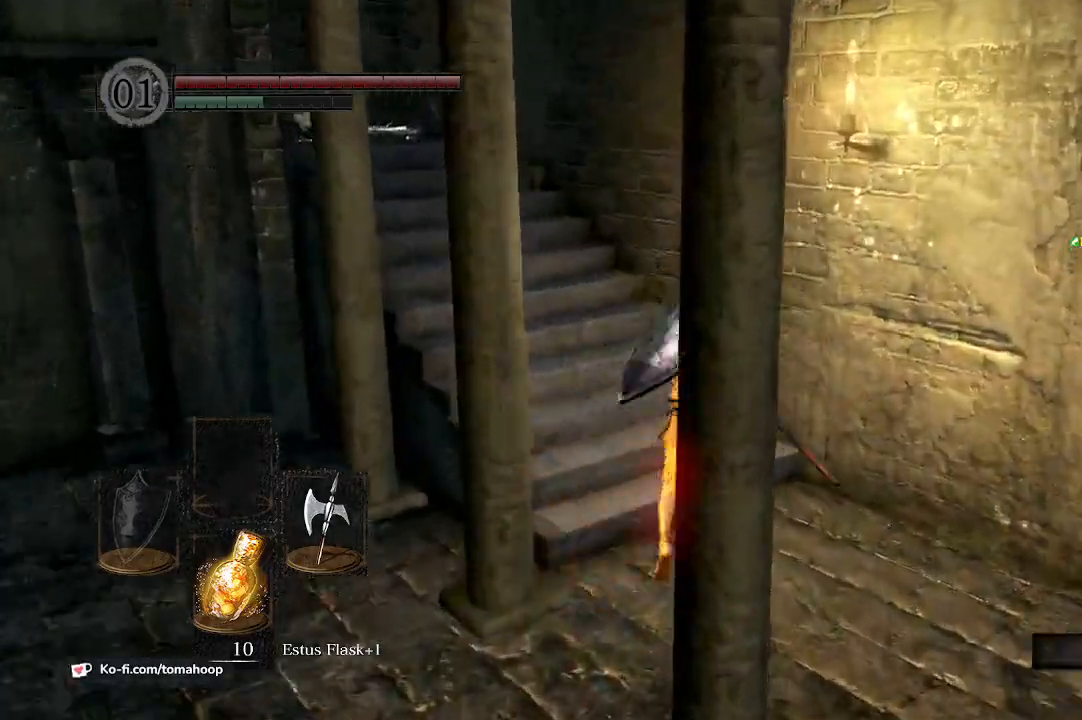
{"buttons": ["B"], "left_stick": "up", "right_stick": "down-left", "events": []}
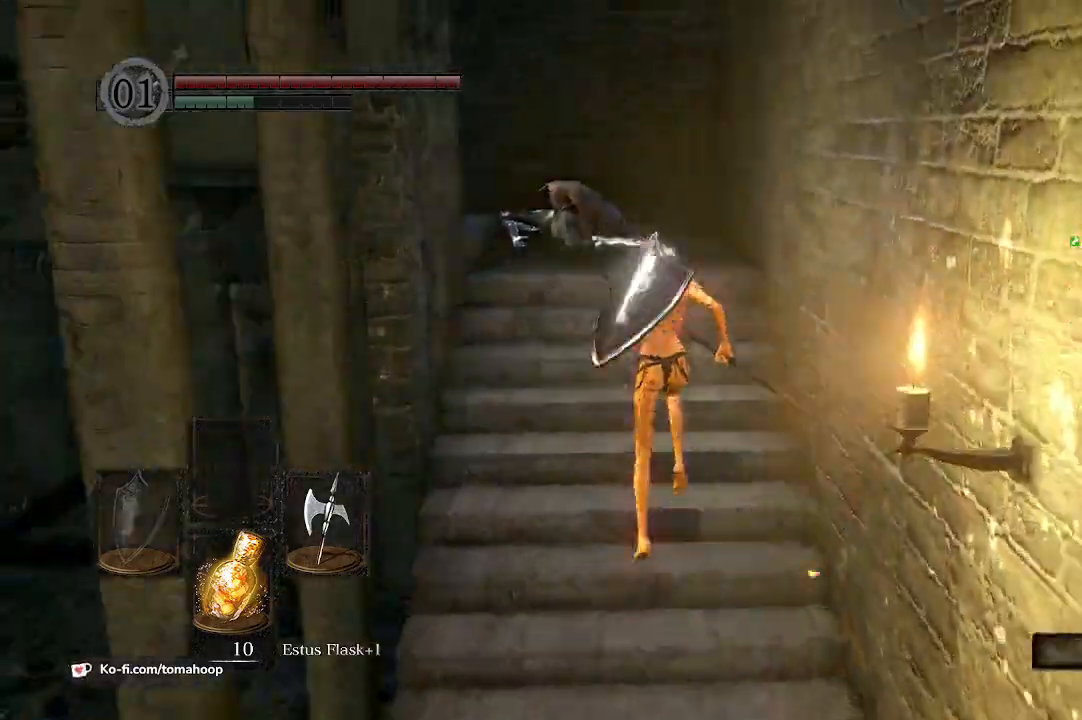
{"buttons": ["B"], "left_stick": "up-left", "right_stick": "center", "events": [[300, "right_stick", "center"], [367, "left_stick", "up-left"]]}
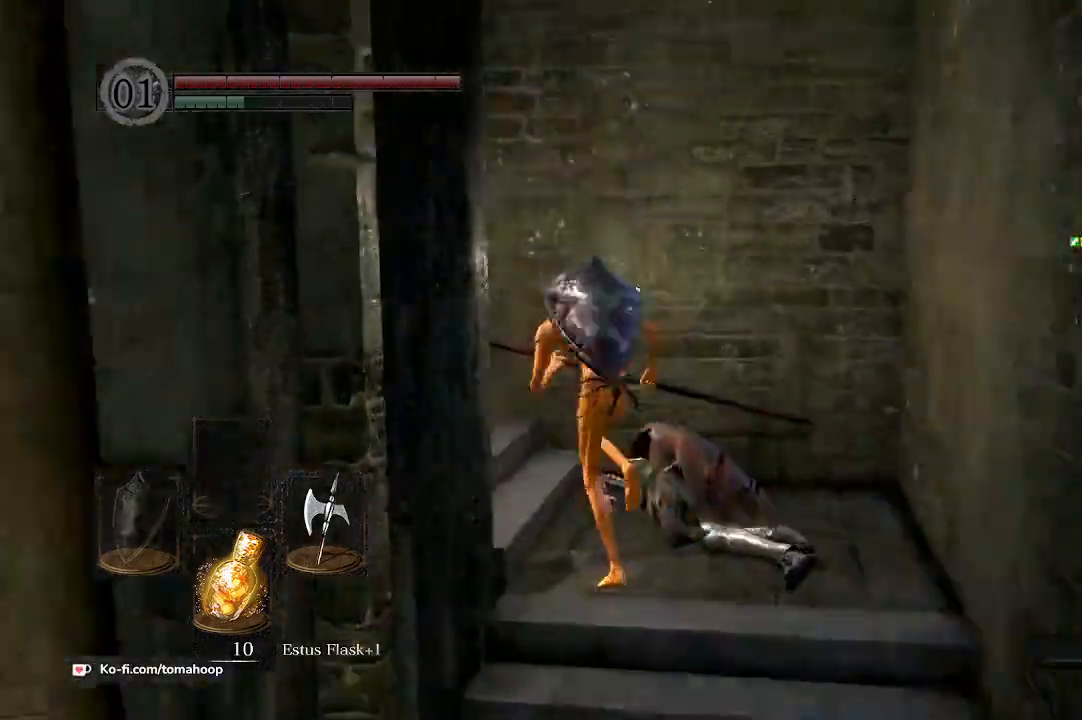
{"buttons": ["B"], "left_stick": "up-left", "right_stick": "left", "events": [[100, "Y", "down"], [167, "Y", "up"], [367, "right_stick", "left"]]}
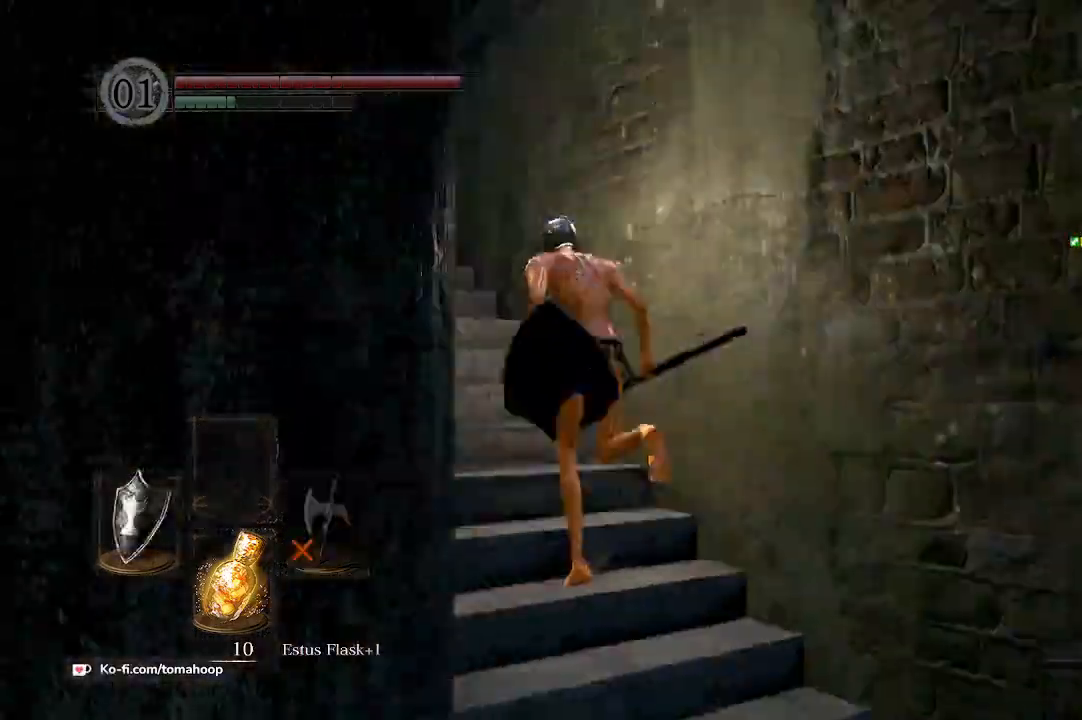
{"buttons": ["B"], "left_stick": "up", "right_stick": "down", "events": [[67, "right_stick", "down-left"], [100, "left_stick", "up"], [200, "right_stick", "down"]]}
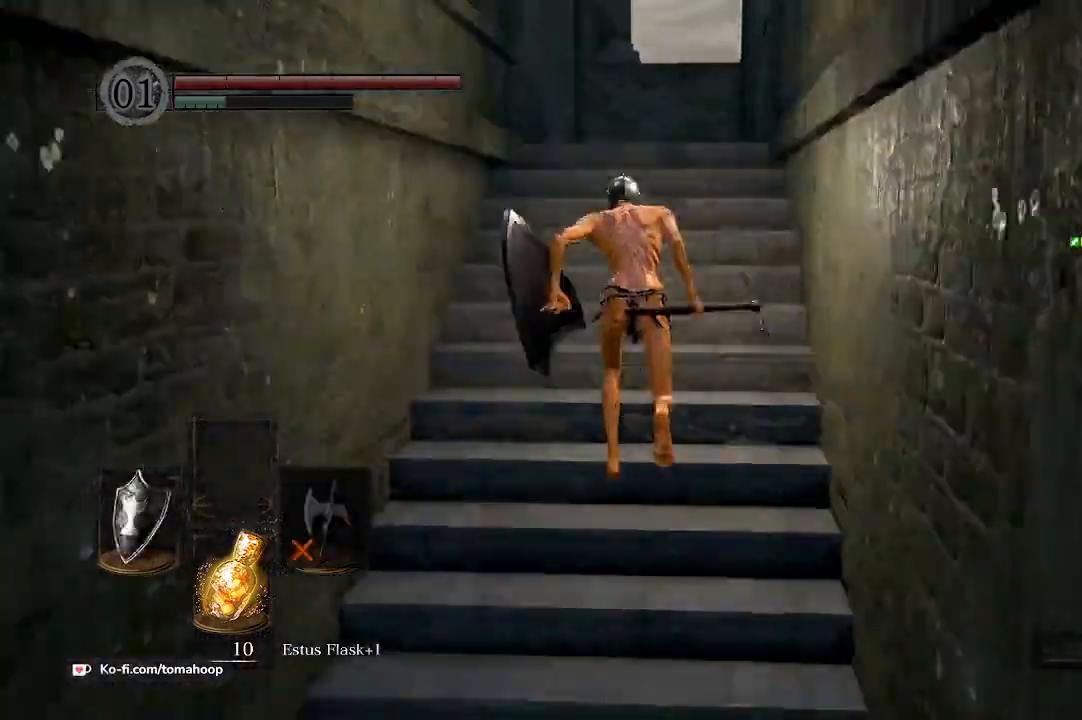
{"buttons": [], "left_stick": "up", "right_stick": "center", "events": [[200, "B", "up"], [500, "right_stick", "center"]]}
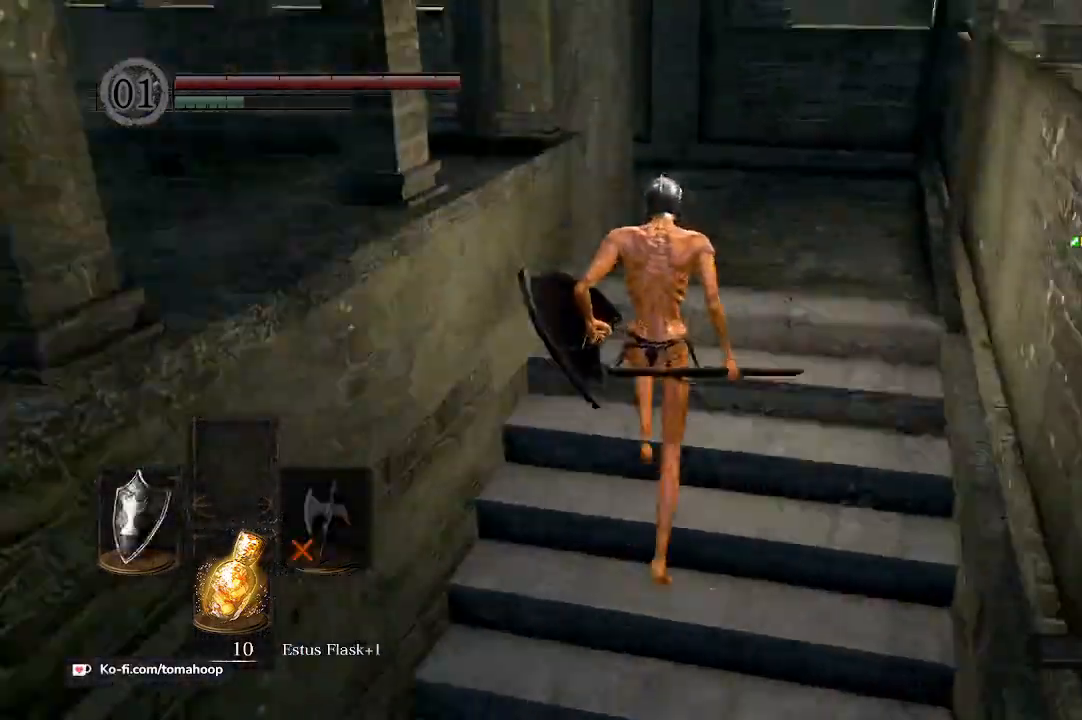
{"buttons": ["B"], "left_stick": "up", "right_stick": "left", "events": [[433, "B", "down"], [467, "right_stick", "left"]]}
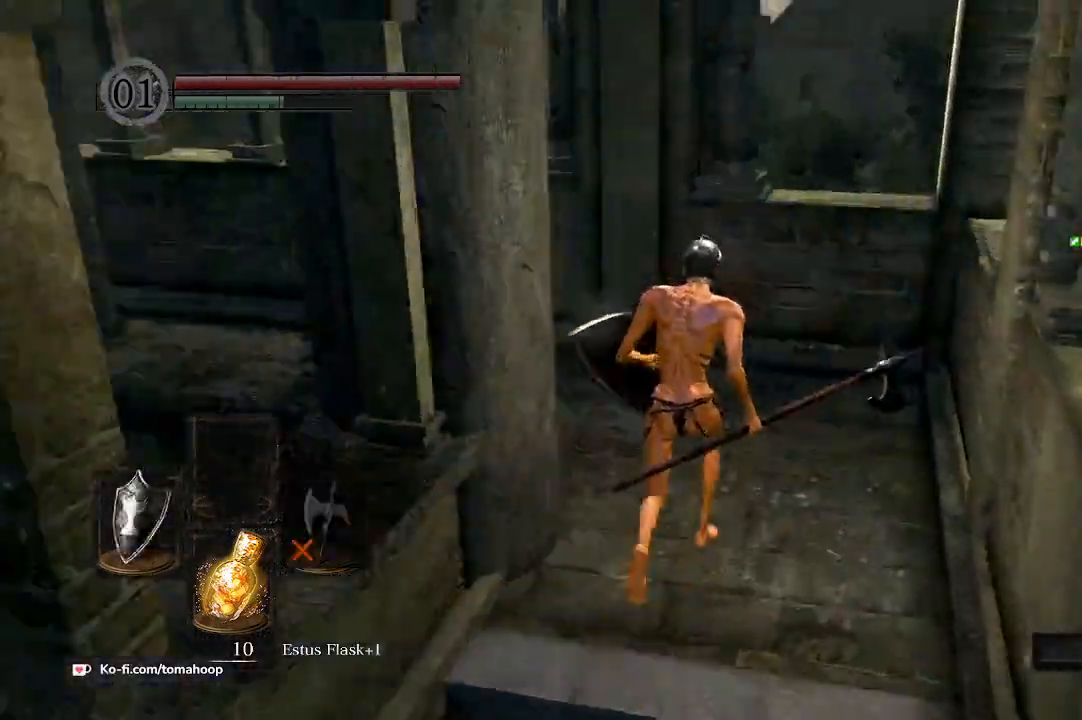
{"buttons": ["B"], "left_stick": "up", "right_stick": "left", "events": [[100, "left_stick", "up-right"], [333, "left_stick", "up"]]}
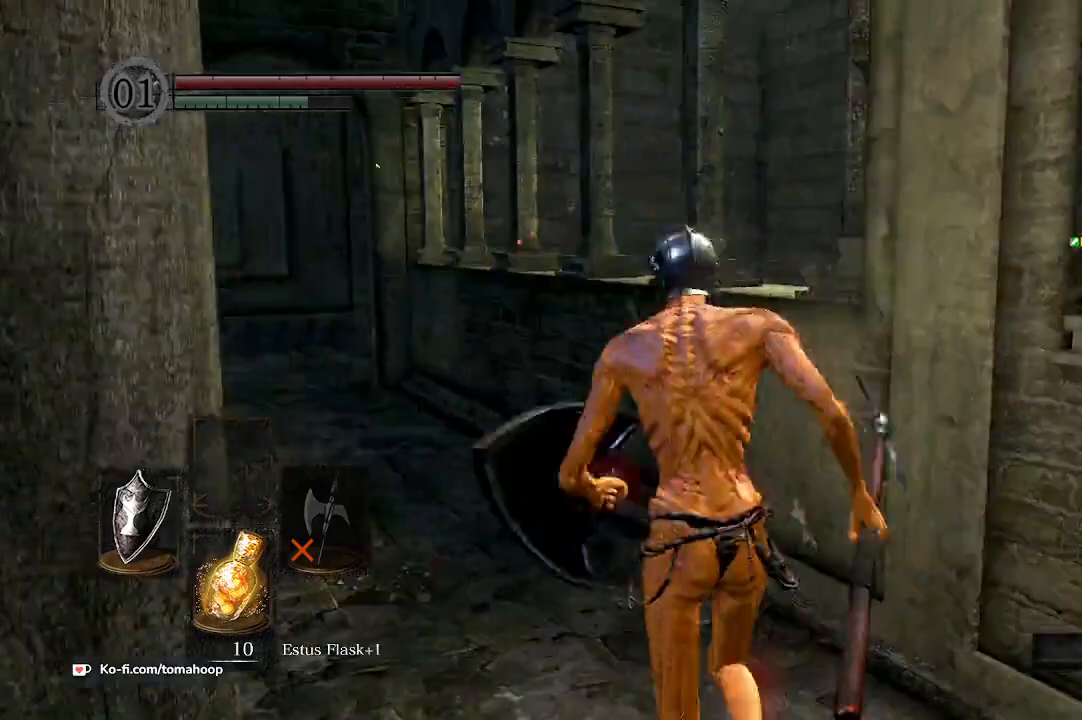
{"buttons": ["B"], "left_stick": "up", "right_stick": "down-left", "events": [[167, "right_stick", "down-left"]]}
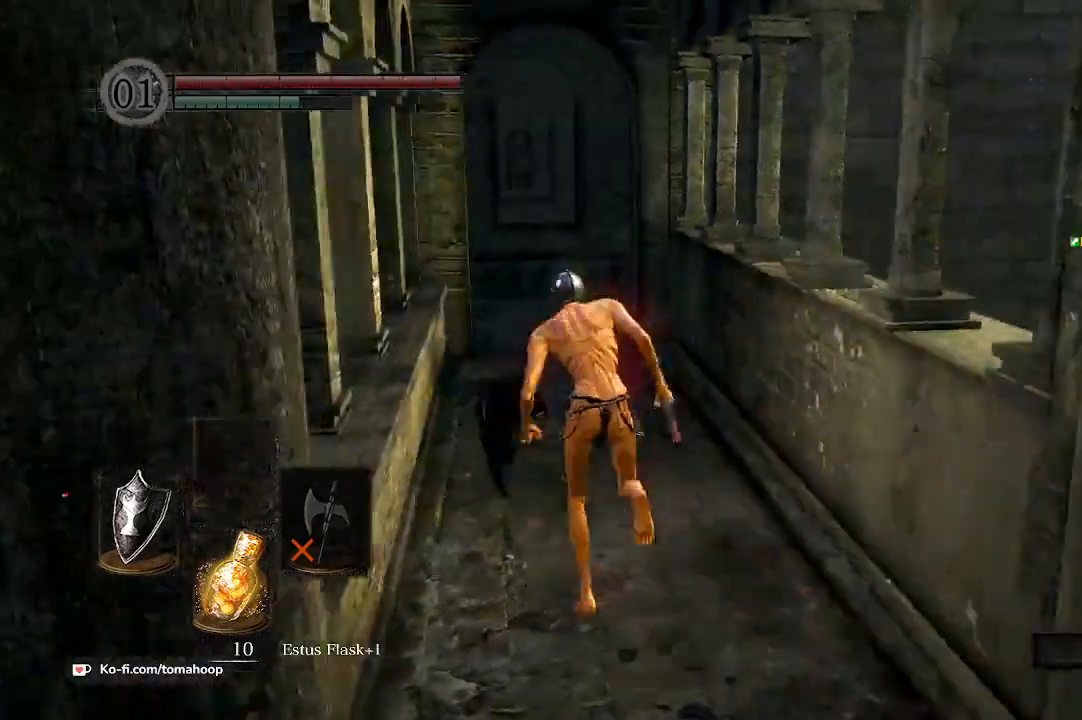
{"buttons": [], "left_stick": "up", "right_stick": "center", "events": [[167, "B", "up"], [233, "right_stick", "center"]]}
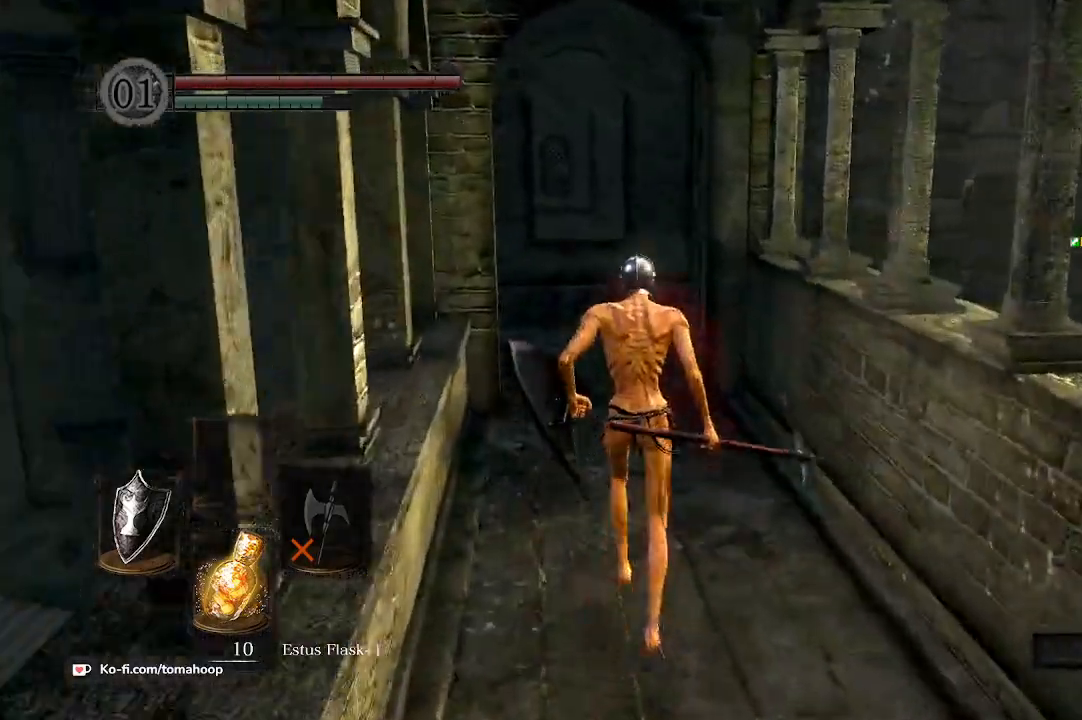
{"buttons": [], "left_stick": "up", "right_stick": "center", "events": []}
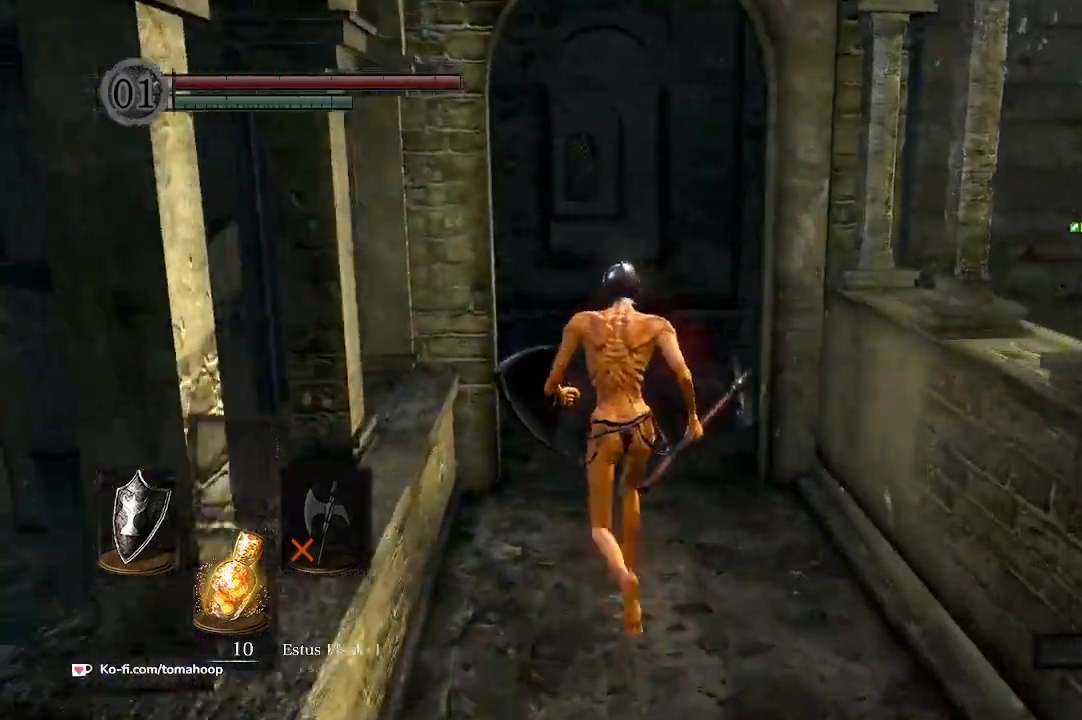
{"buttons": [], "left_stick": "up", "right_stick": "center", "events": []}
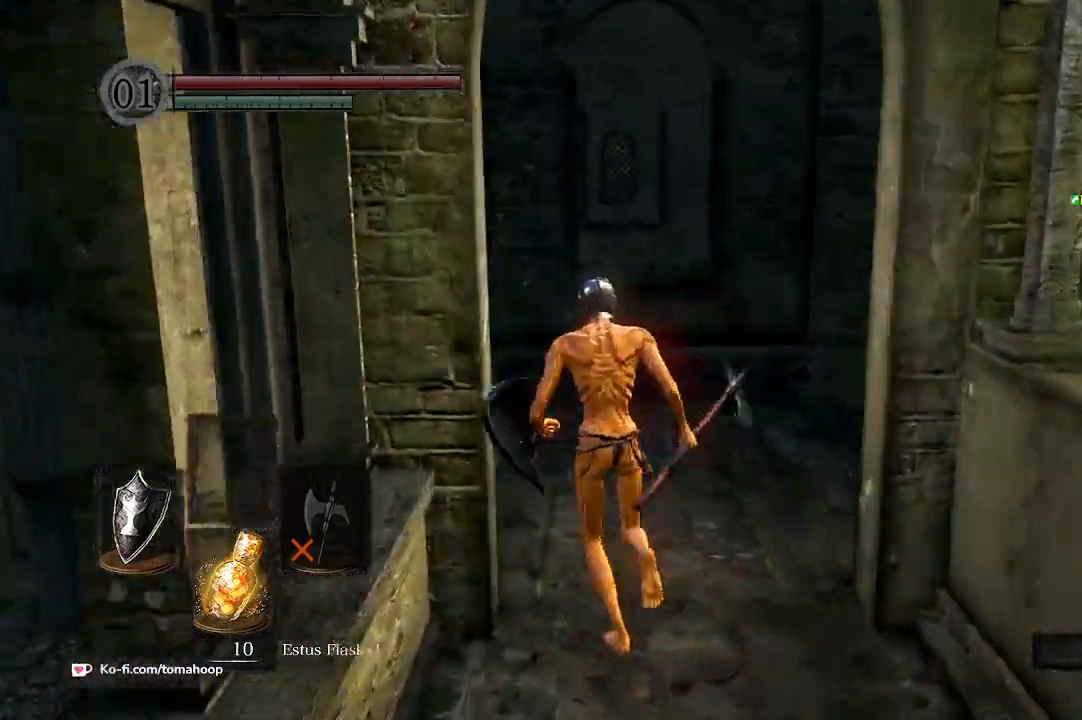
{"buttons": [], "left_stick": "up", "right_stick": "right", "events": [[267, "right_stick", "right"]]}
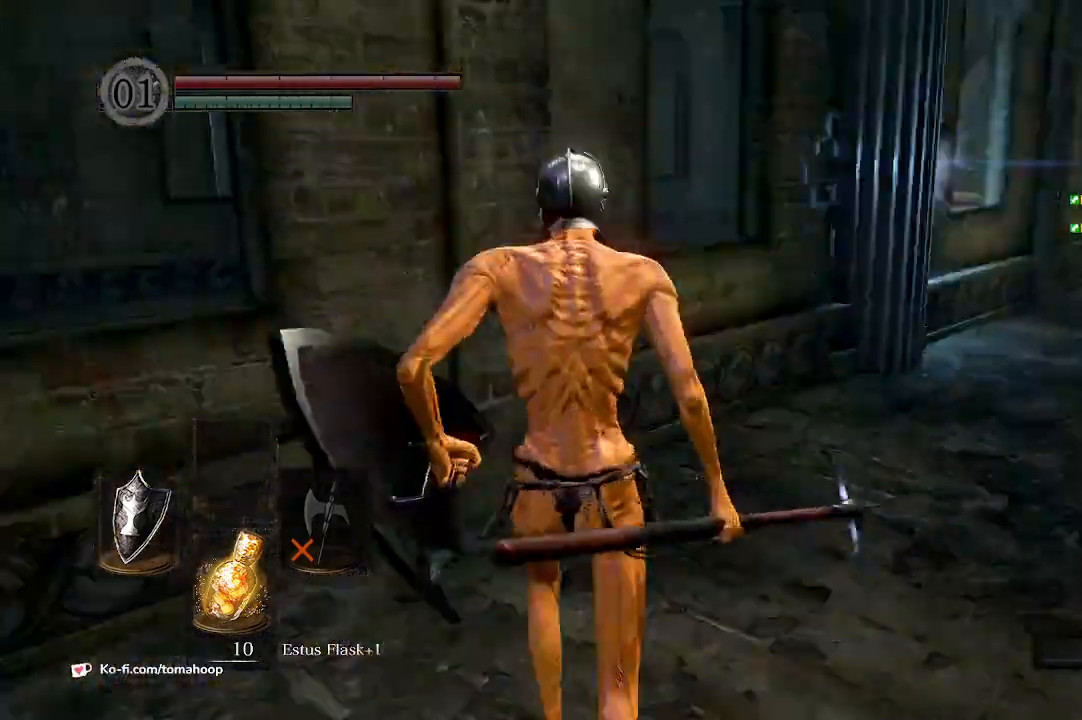
{"buttons": ["B"], "left_stick": "up", "right_stick": "center", "events": [[233, "B", "down"], [233, "right_stick", "center"]]}
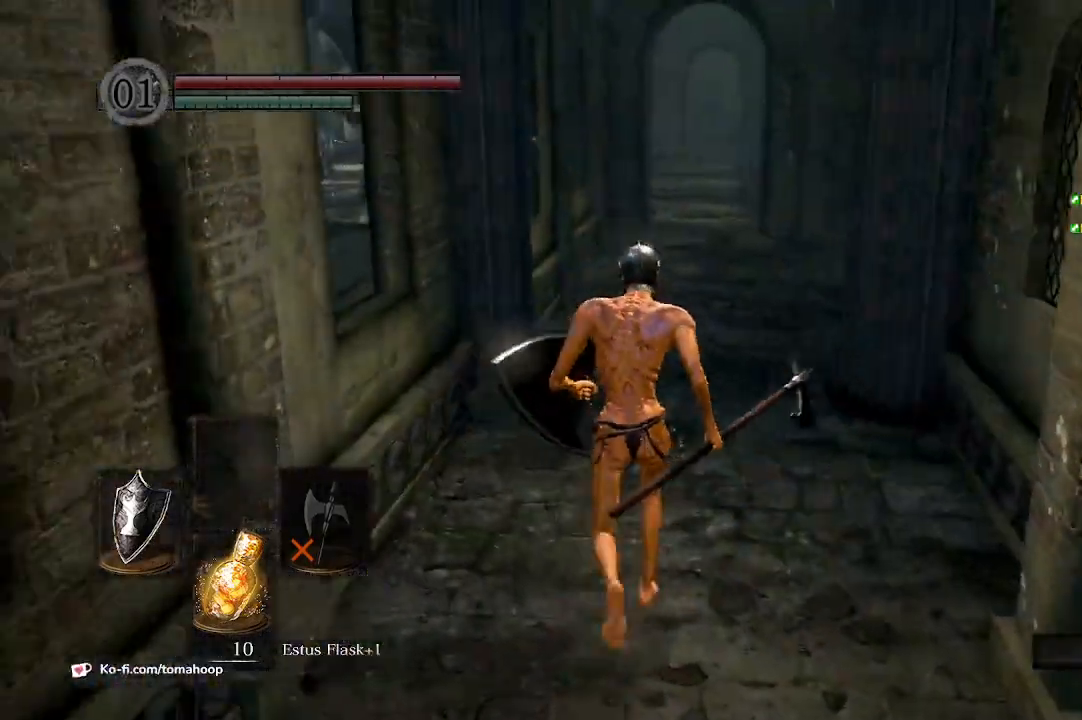
{"buttons": ["B"], "left_stick": "up", "right_stick": "down-left", "events": [[400, "right_stick", "down-left"]]}
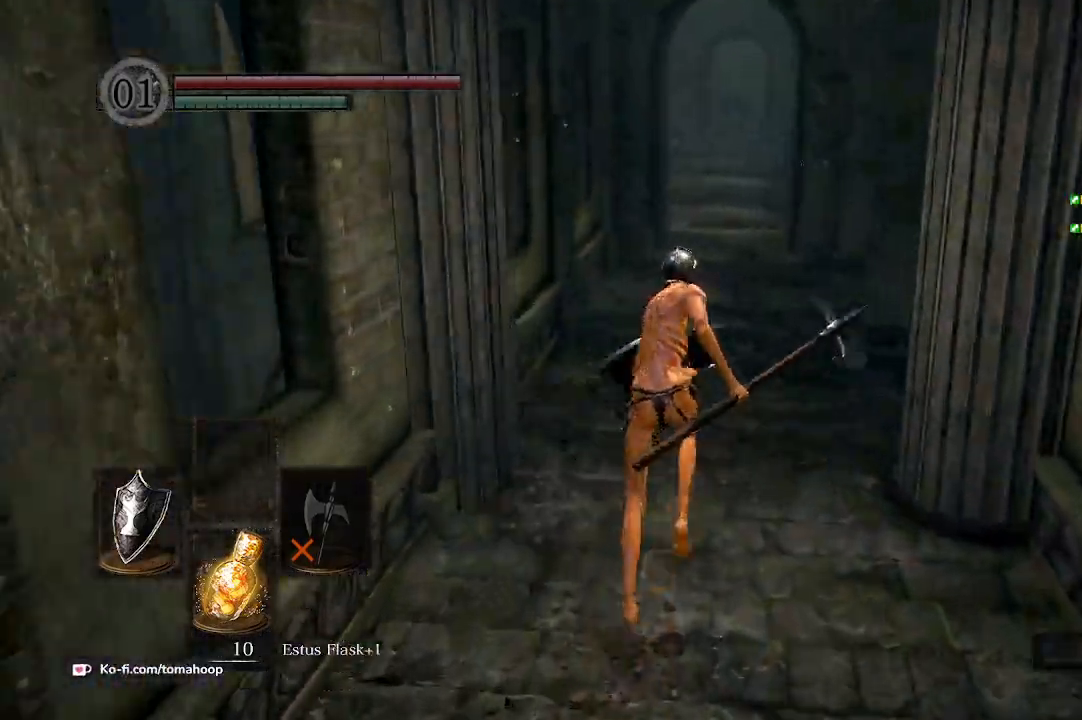
{"buttons": ["B"], "left_stick": "up", "right_stick": "down-left", "events": [[233, "left_stick", "up-right"], [400, "left_stick", "up"]]}
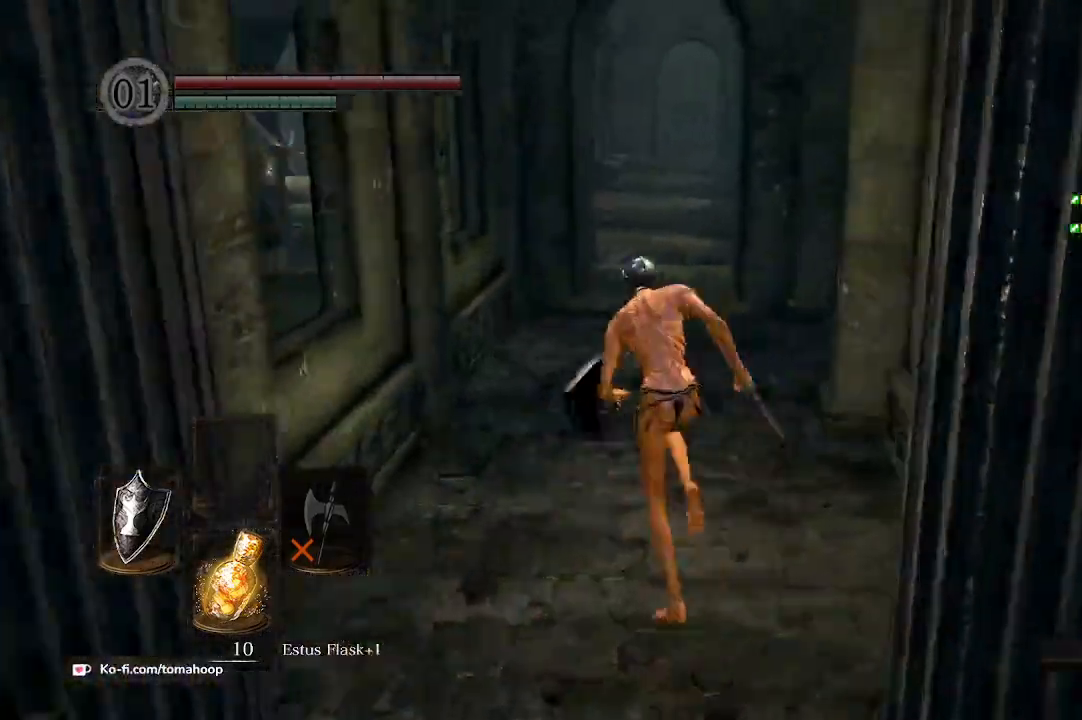
{"buttons": [], "left_stick": "up", "right_stick": "down-left", "events": [[267, "B", "up"]]}
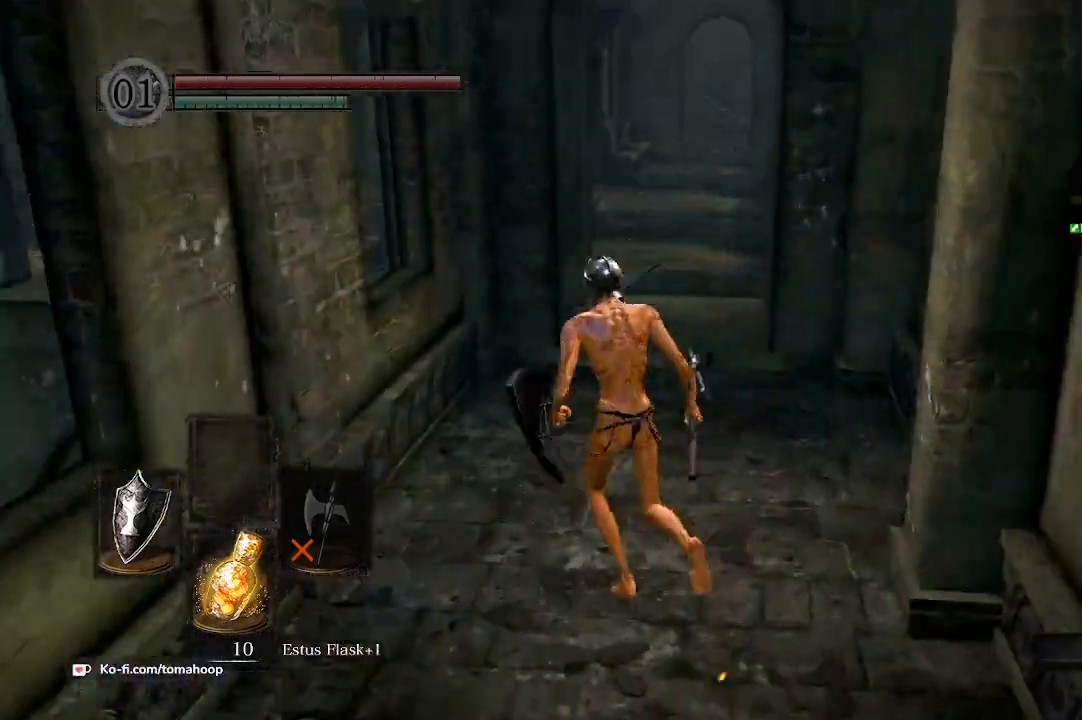
{"buttons": [], "left_stick": "up", "right_stick": "down-left", "events": []}
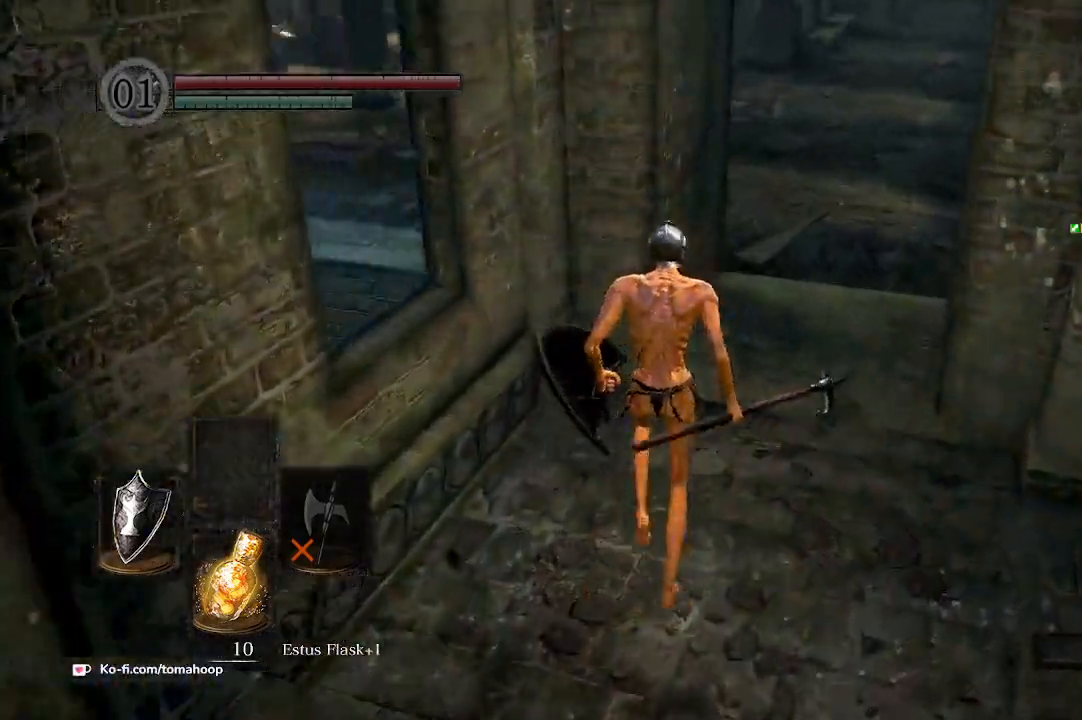
{"buttons": [], "left_stick": "down-left", "right_stick": "down-left", "events": [[67, "Y", "down"], [100, "left_stick", "up-right"], [200, "Y", "up"], [300, "left_stick", "right"], [500, "left_stick", "down-left"]]}
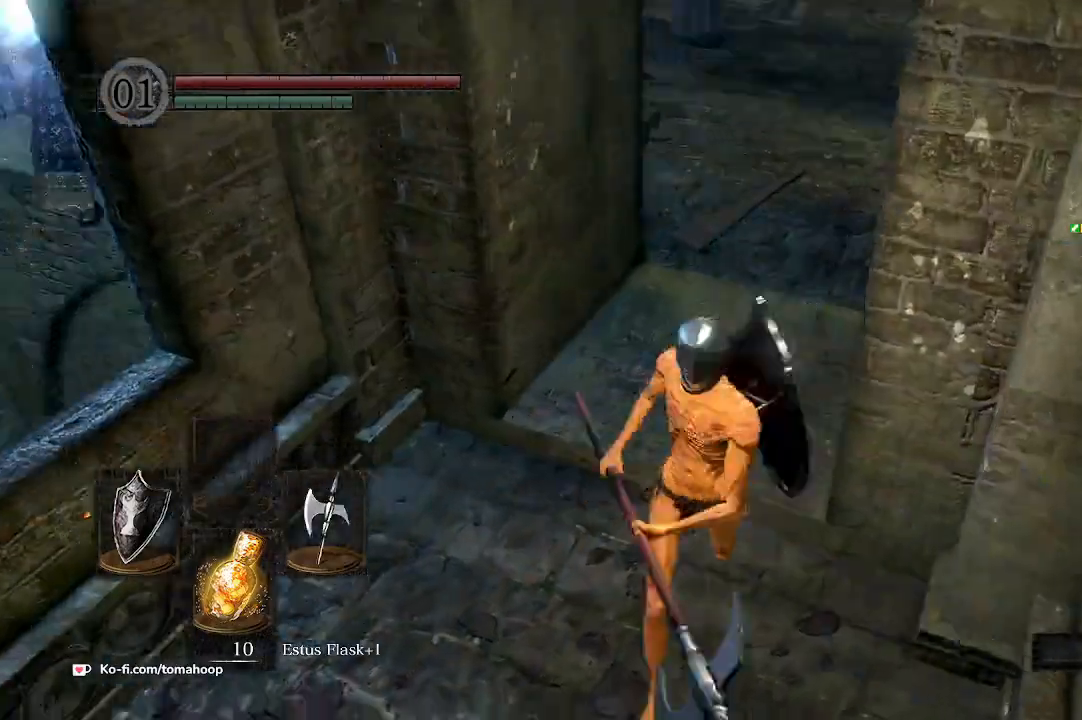
{"buttons": [], "left_stick": "down-left", "right_stick": "center", "events": [[133, "left_stick", "up-left"], [233, "left_stick", "up-right"], [367, "left_stick", "down-right"], [433, "left_stick", "down-left"], [433, "right_stick", "center"]]}
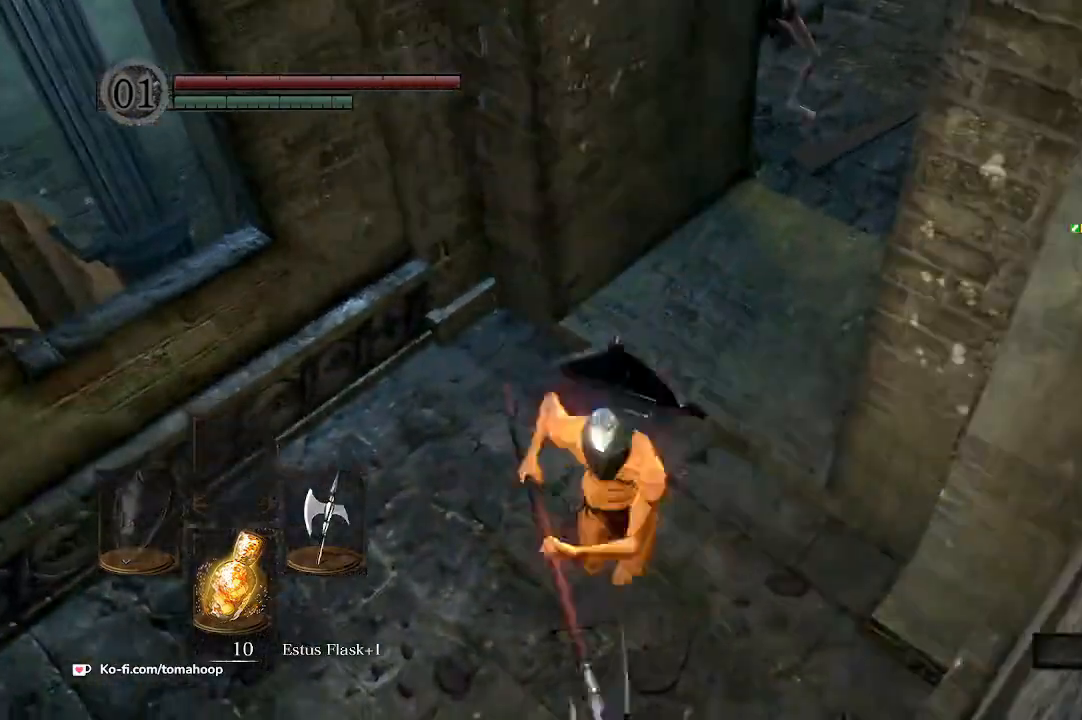
{"buttons": [], "left_stick": "up-left", "right_stick": "center", "events": [[67, "left_stick", "up"], [200, "left_stick", "up-right"], [200, "right_stick", "up-right"], [400, "right_stick", "center"], [433, "left_stick", "up-left"]]}